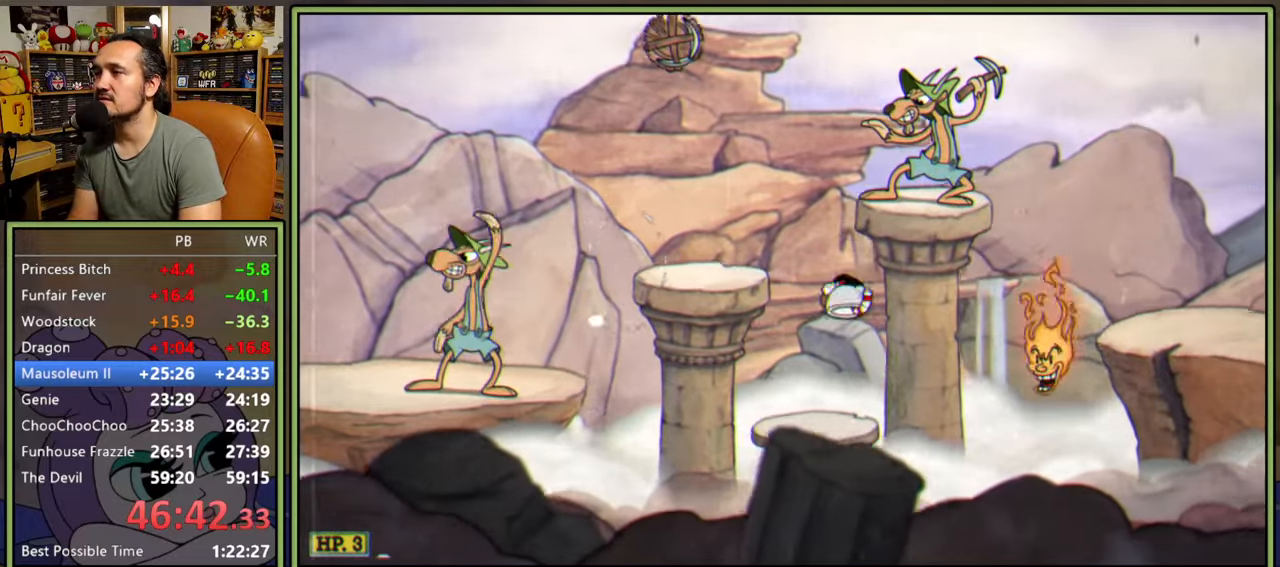
Gameplay with a controller (Xbox layout); each line is a JSON object with the inputs held at the frame after it. "events" lists button and stick changes between this image and that frame as [ms after this image, input, new state], when the widget could be followed in between. Not read: left_stick.
{"buttons": ["DPAD_RIGHT"], "right_stick": "center", "events": [[50, "DPAD_RIGHT", "up"], [83, "DPAD_RIGHT", "down"], [117, "A", "down"], [250, "Y", "down"], [300, "A", "up"], [400, "Y", "up"]]}
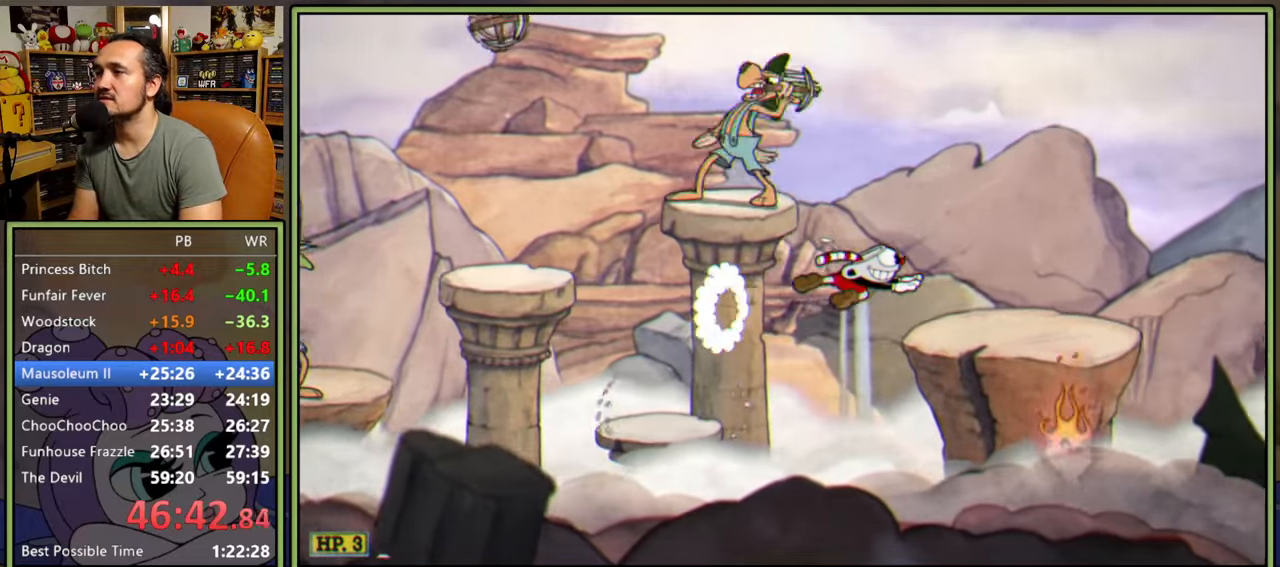
{"buttons": [], "right_stick": "center", "events": [[50, "DPAD_RIGHT", "up"], [233, "Y", "down"], [467, "Y", "up"]]}
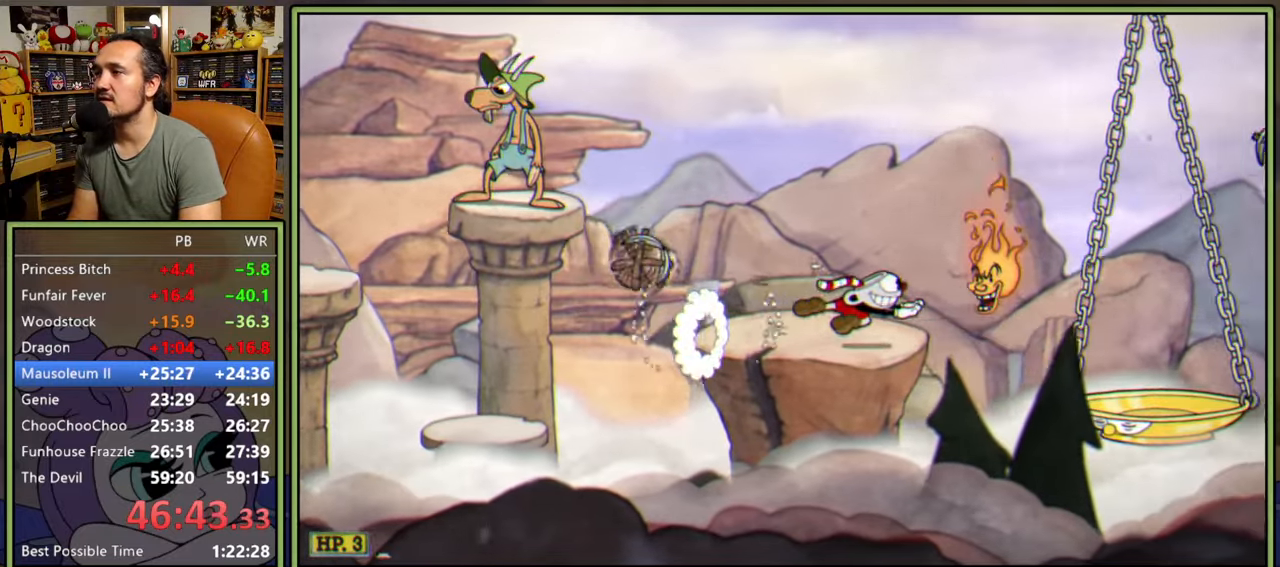
{"buttons": ["DPAD_RIGHT"], "right_stick": "center", "events": [[33, "DPAD_RIGHT", "down"], [67, "A", "down"], [100, "Y", "down"], [200, "A", "up"], [217, "Y", "up"]]}
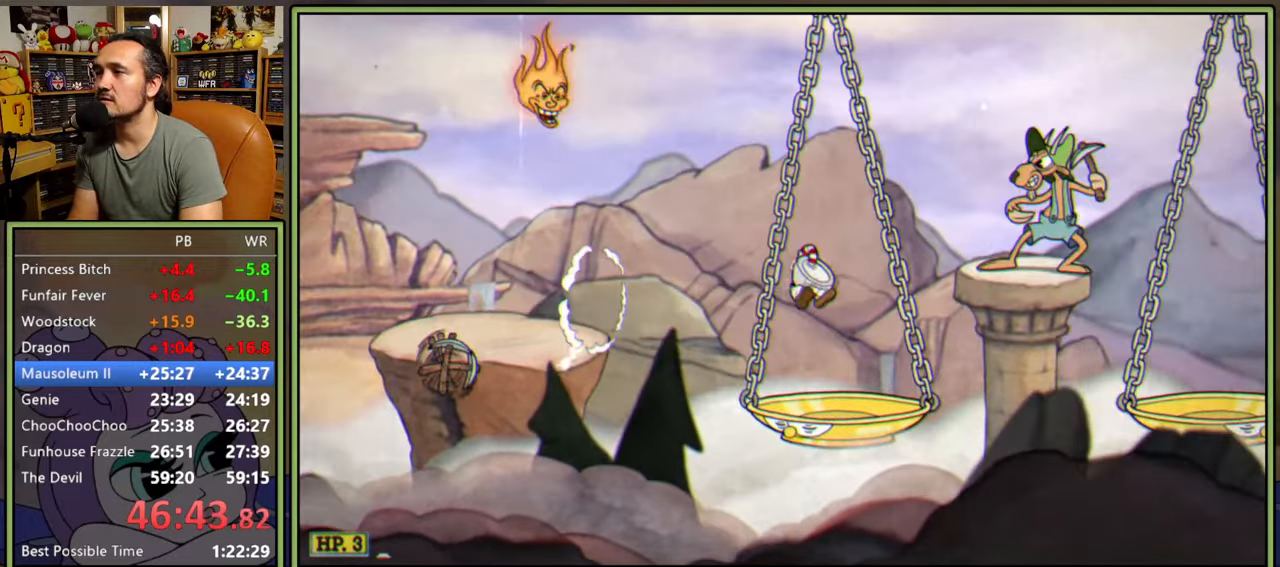
{"buttons": ["DPAD_RIGHT"], "right_stick": "center", "events": [[167, "Y", "down"], [417, "Y", "up"]]}
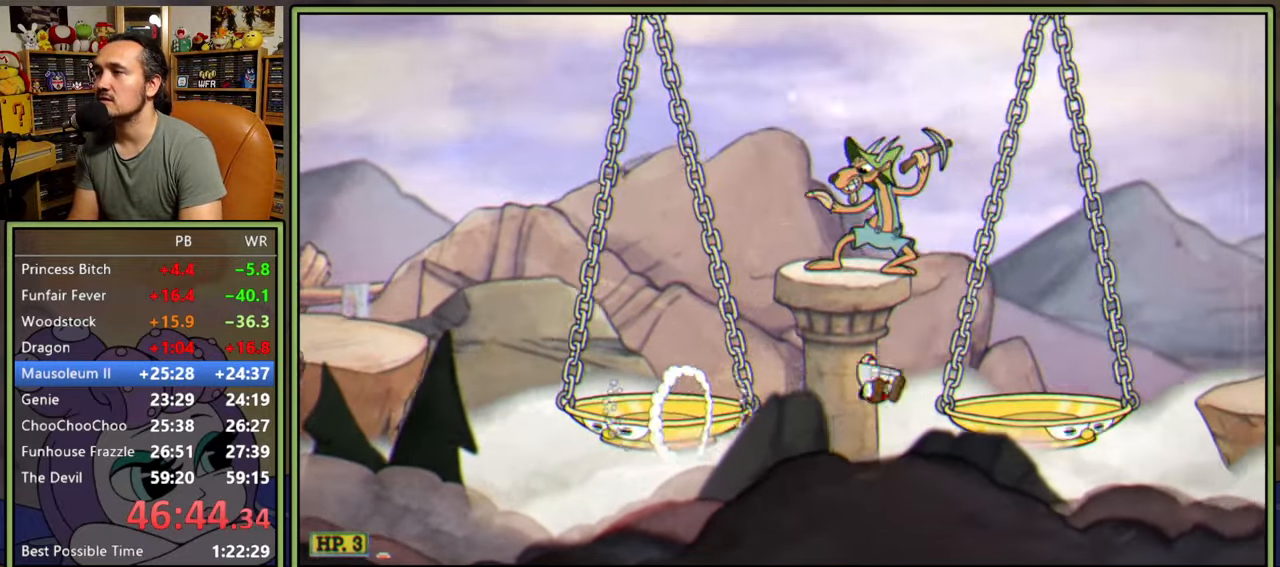
{"buttons": ["Y", "DPAD_RIGHT"], "right_stick": "center", "events": [[383, "Y", "down"]]}
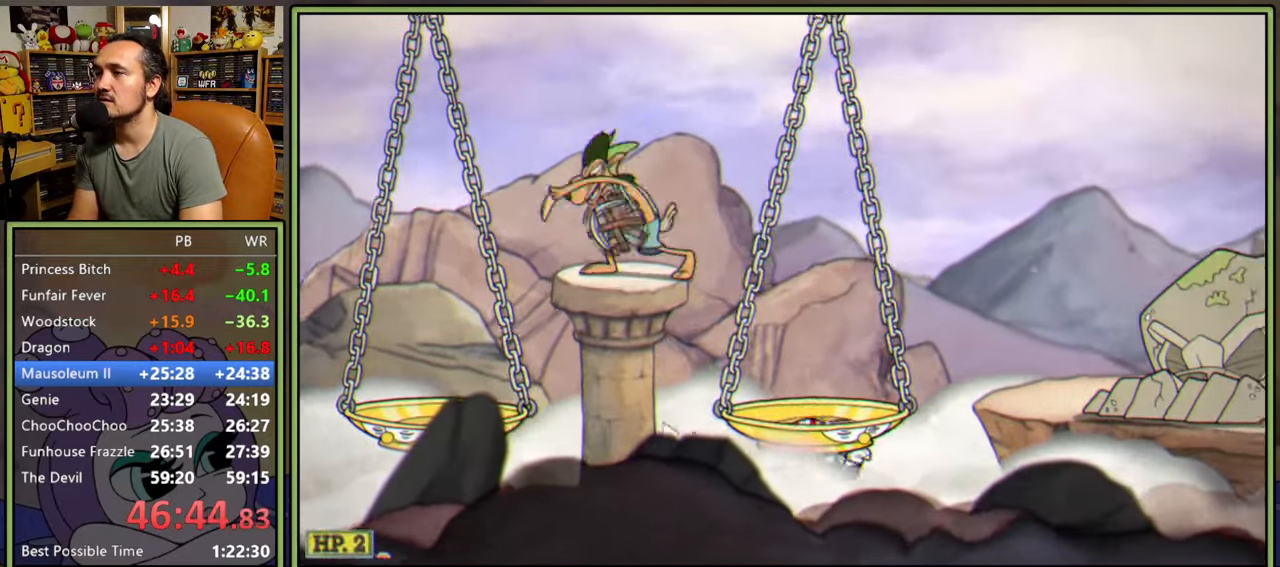
{"buttons": ["Y", "DPAD_RIGHT"], "right_stick": "center", "events": [[217, "Y", "up"], [417, "Y", "down"]]}
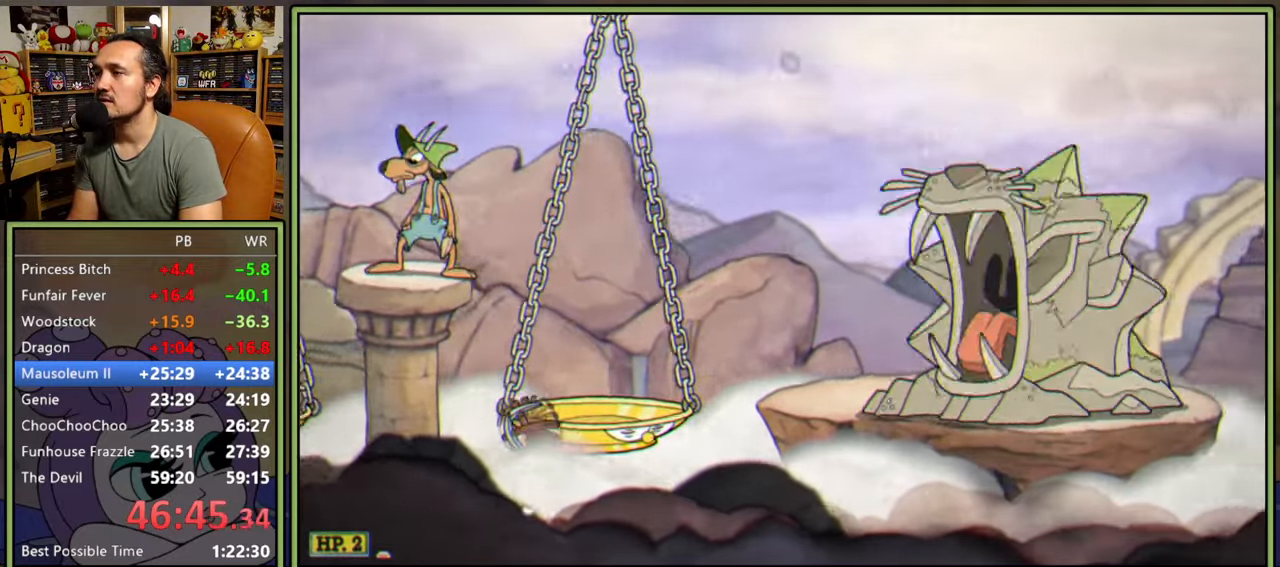
{"buttons": ["Y", "DPAD_RIGHT"], "right_stick": "center", "events": [[250, "Y", "up"], [400, "Y", "down"]]}
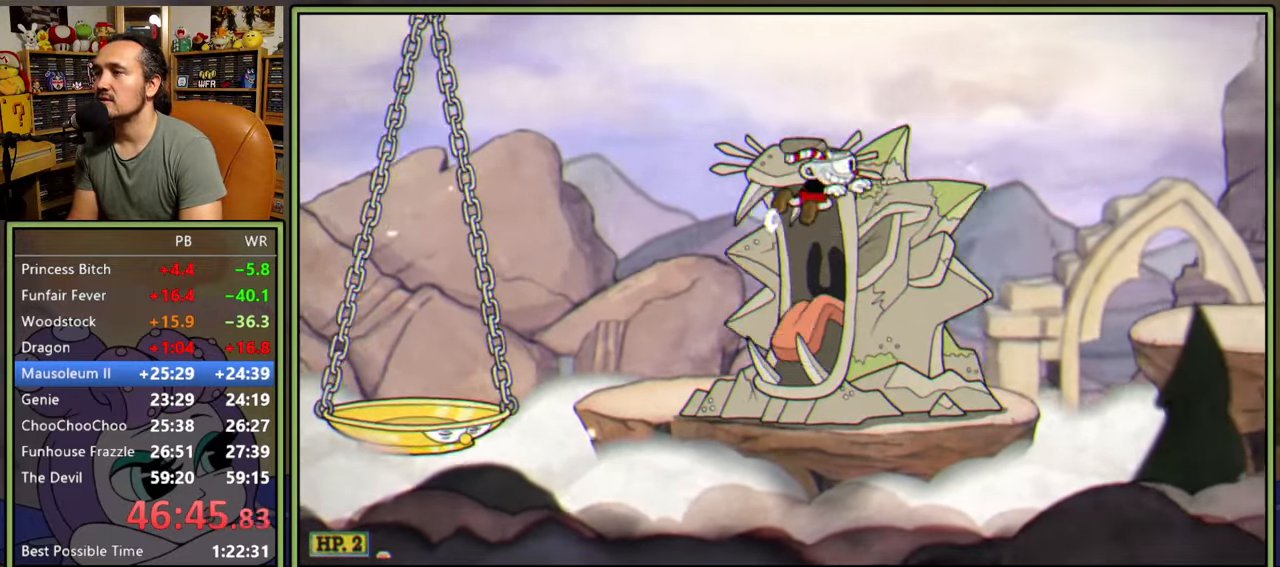
{"buttons": ["DPAD_RIGHT"], "right_stick": "center", "events": [[133, "Y", "up"], [317, "DPAD_RIGHT", "up"], [433, "DPAD_RIGHT", "down"]]}
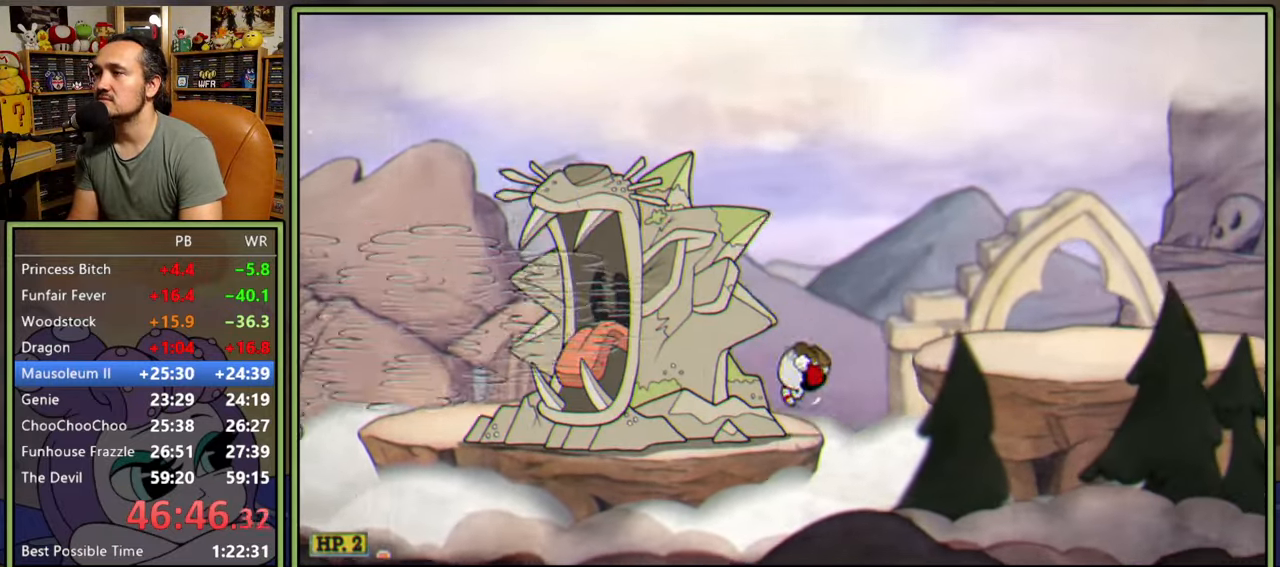
{"buttons": ["Y"], "right_stick": "center", "events": [[33, "A", "down"], [133, "Y", "down"], [217, "A", "up"], [300, "Y", "up"], [433, "DPAD_RIGHT", "up"], [500, "Y", "down"]]}
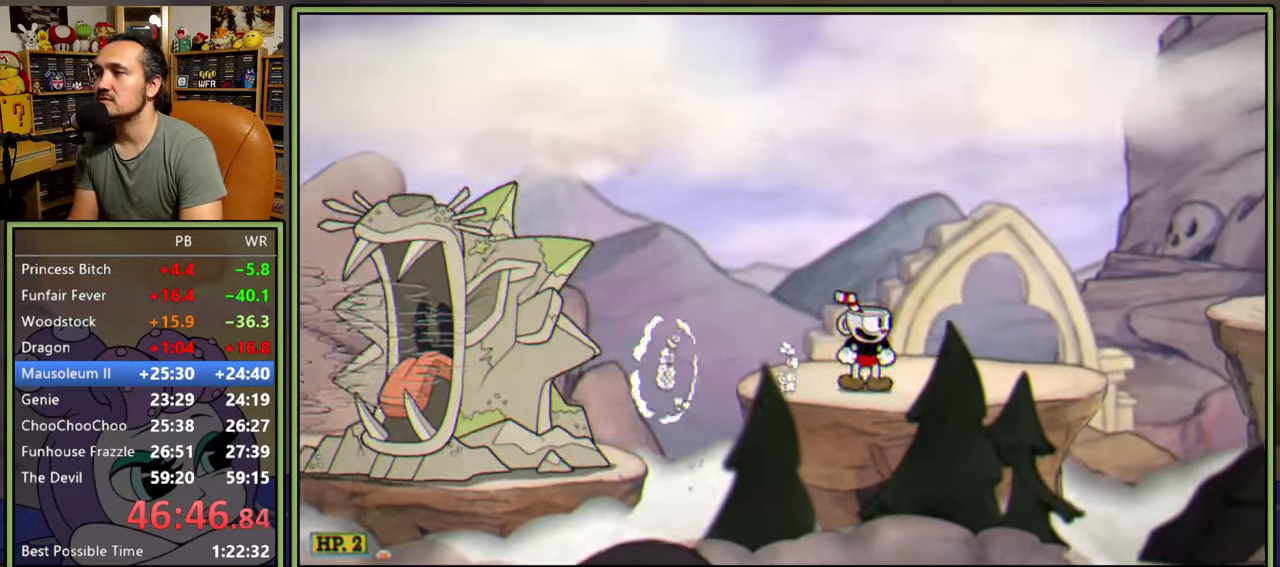
{"buttons": ["Y"], "right_stick": "center", "events": [[267, "Y", "up"], [333, "A", "down"], [333, "DPAD_RIGHT", "down"], [450, "Y", "down"], [500, "A", "up"], [500, "DPAD_RIGHT", "up"]]}
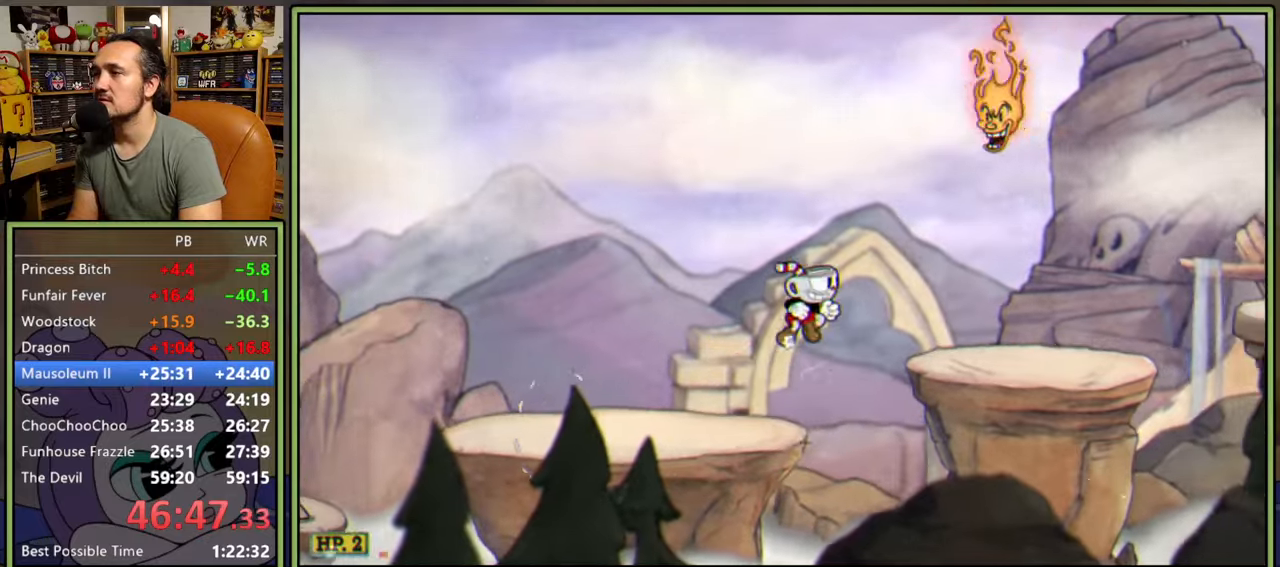
{"buttons": ["Y"], "right_stick": "center", "events": [[83, "Y", "up"], [350, "Y", "down"]]}
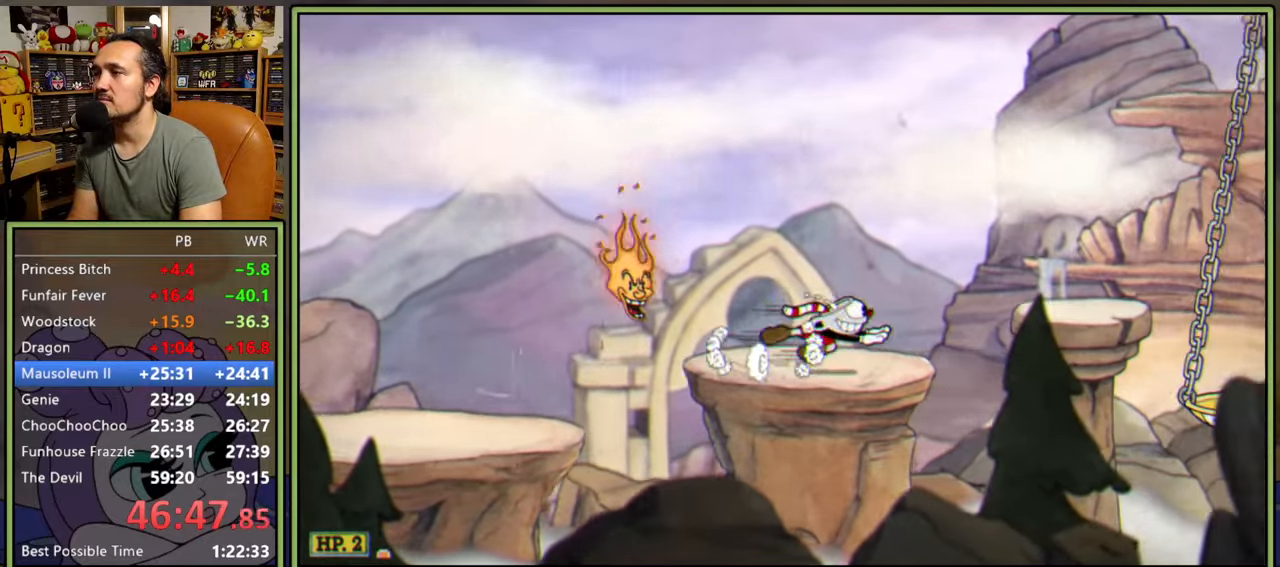
{"buttons": [], "right_stick": "center", "events": [[67, "Y", "up"], [133, "A", "down"], [267, "Y", "down"], [283, "A", "up"], [350, "Y", "up"]]}
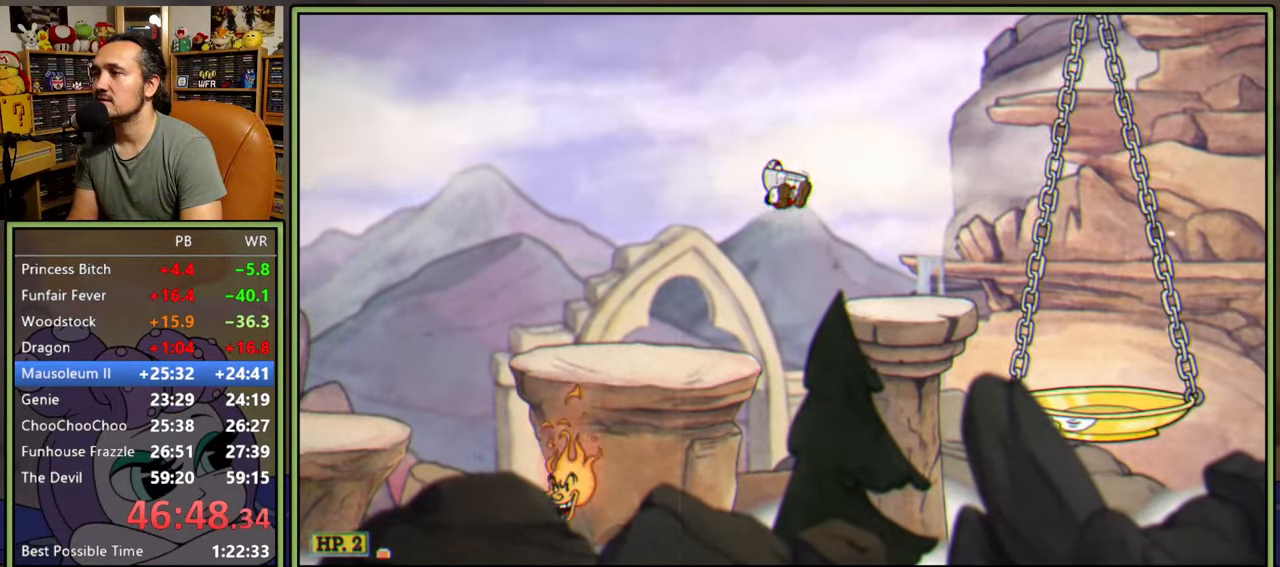
{"buttons": ["DPAD_RIGHT"], "right_stick": "center", "events": [[100, "DPAD_RIGHT", "down"], [117, "Y", "down"], [250, "Y", "up"], [317, "Y", "down"], [433, "Y", "up"]]}
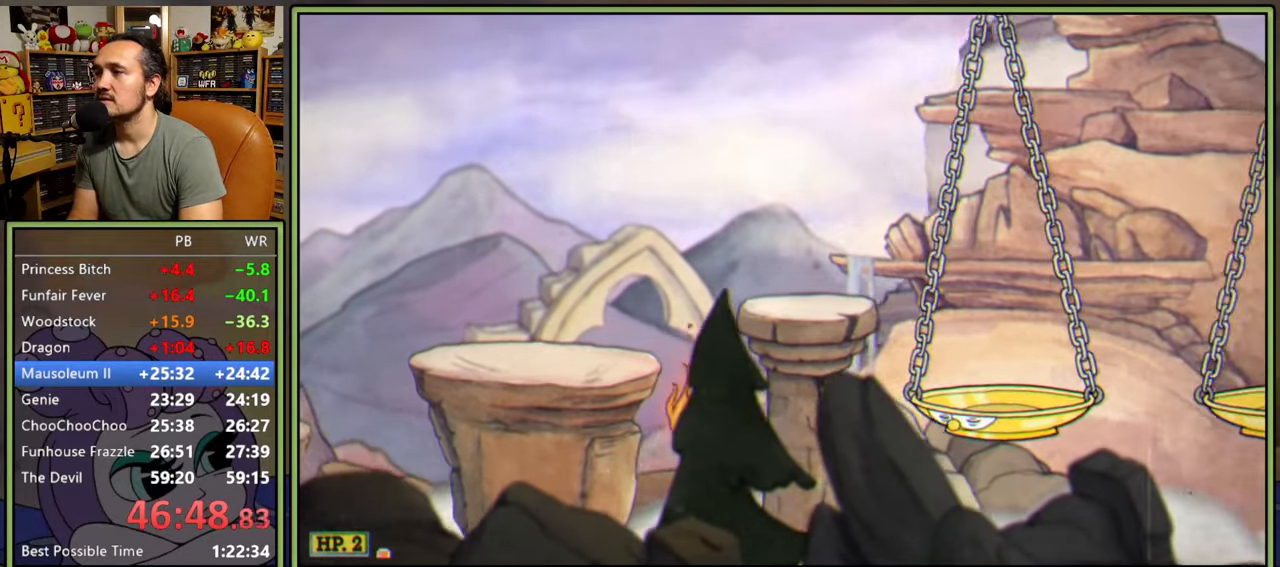
{"buttons": ["DPAD_DOWN"], "right_stick": "center", "events": [[50, "DPAD_RIGHT", "up"], [83, "X", "down"], [100, "START", "down"], [100, "X", "up"], [233, "START", "up"], [483, "DPAD_DOWN", "down"]]}
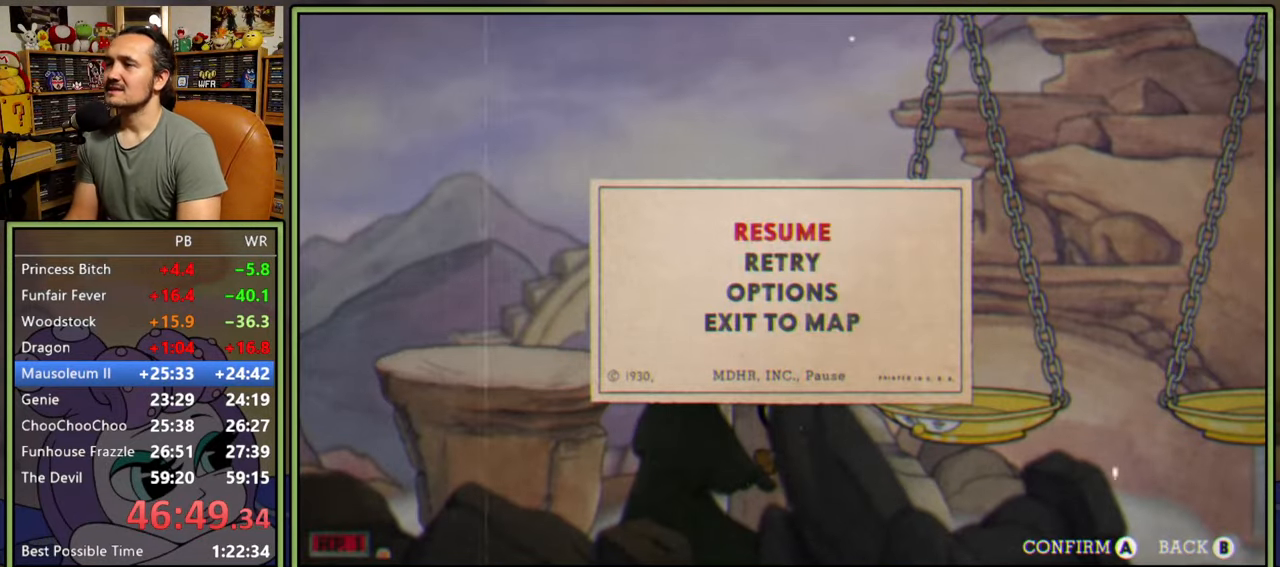
{"buttons": [], "right_stick": "center", "events": [[50, "A", "down"], [83, "DPAD_DOWN", "up"], [117, "A", "up"]]}
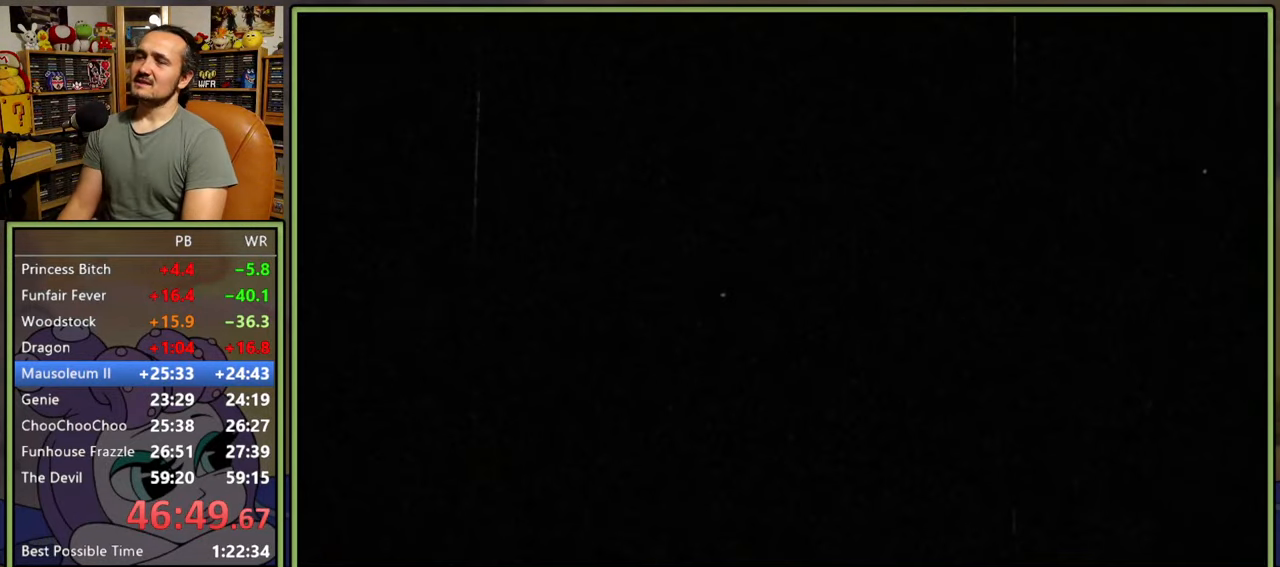
{"buttons": [], "right_stick": "center", "events": []}
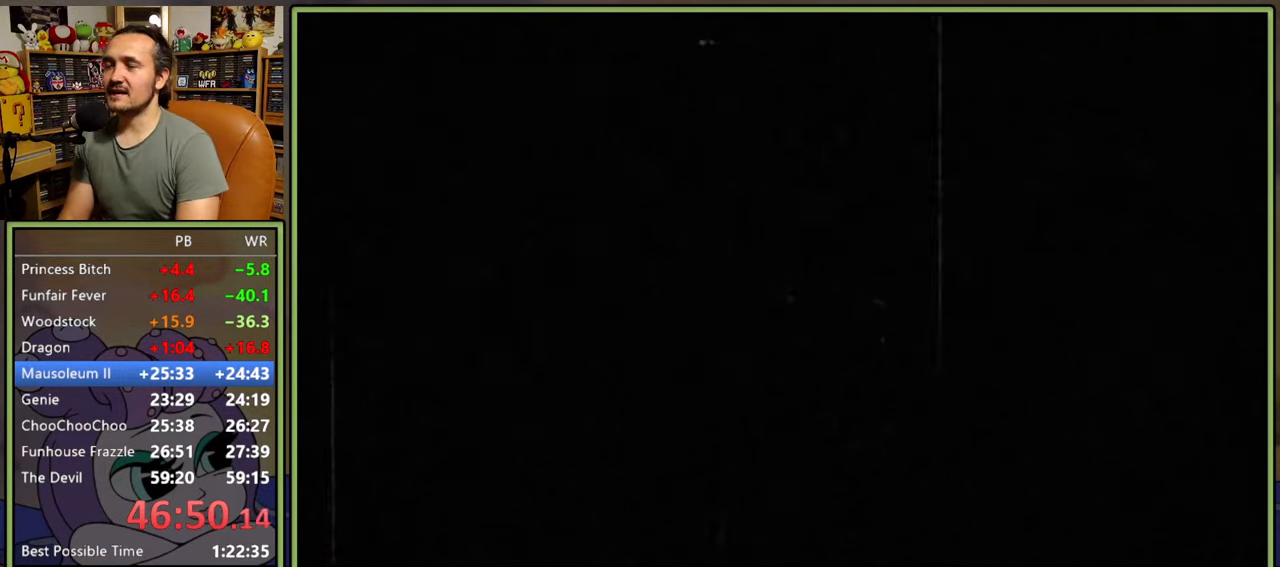
{"buttons": [], "right_stick": "center", "events": []}
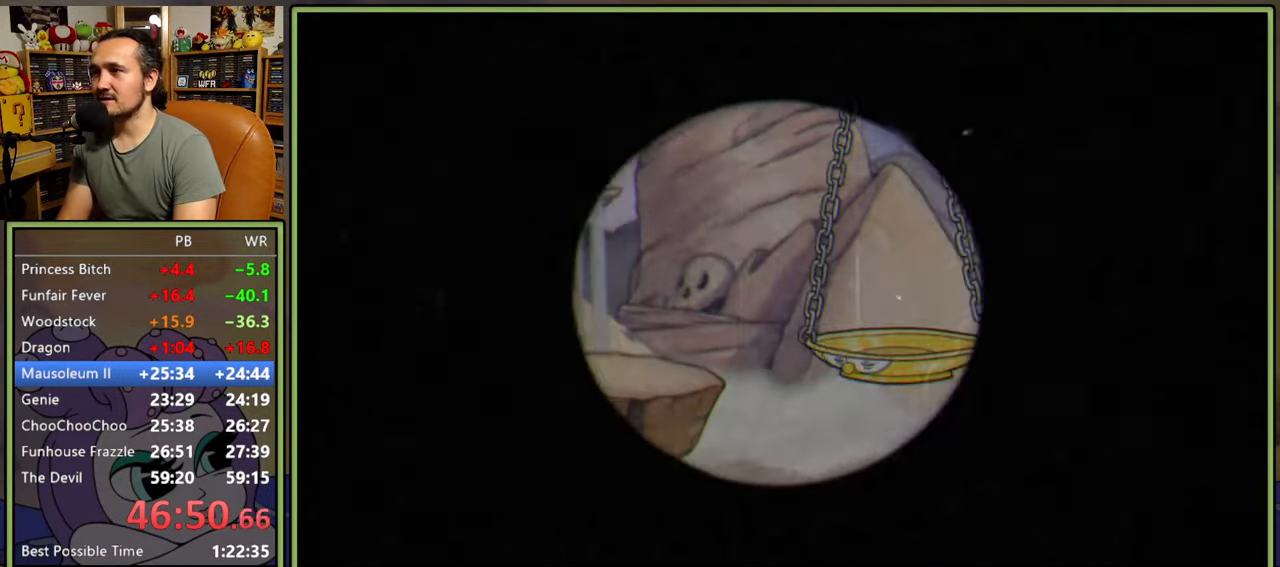
{"buttons": ["Y"], "right_stick": "center", "events": [[417, "Y", "down"]]}
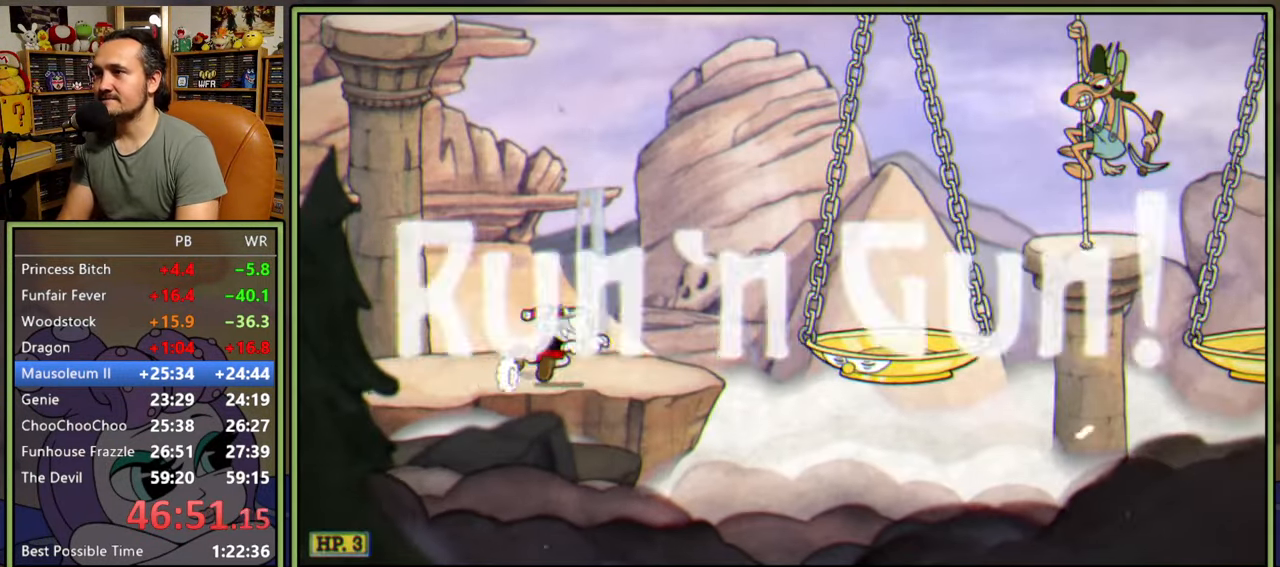
{"buttons": ["DPAD_RIGHT"], "right_stick": "center", "events": [[133, "Y", "up"], [167, "DPAD_RIGHT", "down"], [200, "A", "down"], [283, "Y", "down"], [383, "A", "up"], [433, "Y", "up"]]}
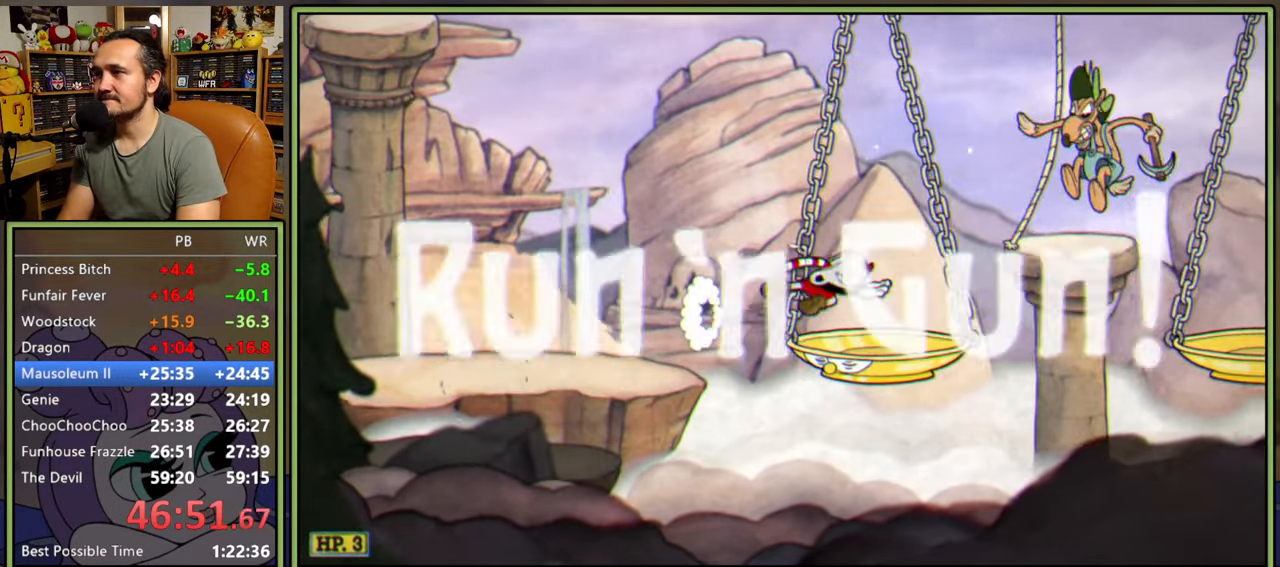
{"buttons": ["DPAD_RIGHT"], "right_stick": "center", "events": [[267, "A", "down"], [317, "Y", "down"], [400, "A", "up"], [450, "Y", "up"]]}
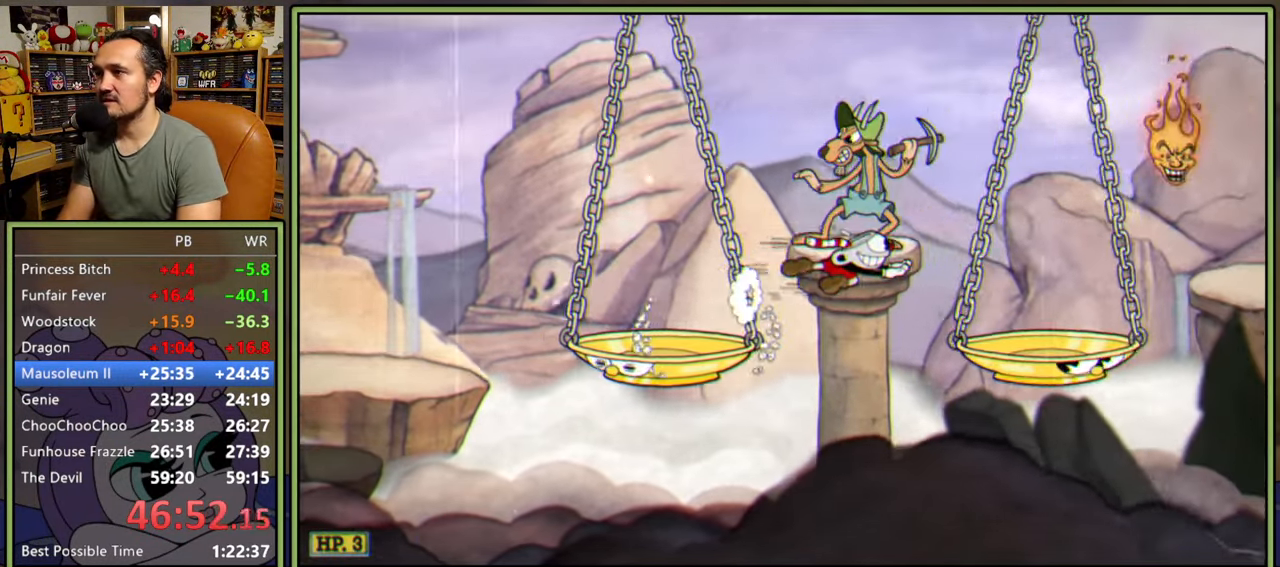
{"buttons": ["A", "Y", "DPAD_RIGHT"], "right_stick": "center", "events": [[317, "A", "down"], [433, "Y", "down"]]}
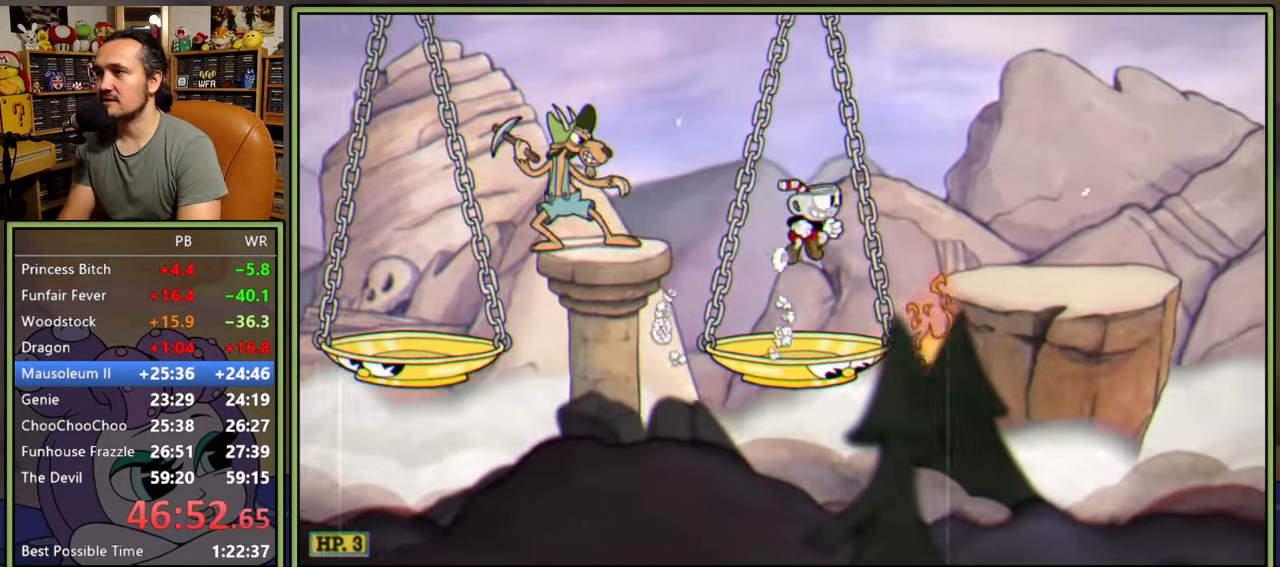
{"buttons": ["DPAD_RIGHT"], "right_stick": "center", "events": [[33, "A", "up"], [117, "Y", "up"]]}
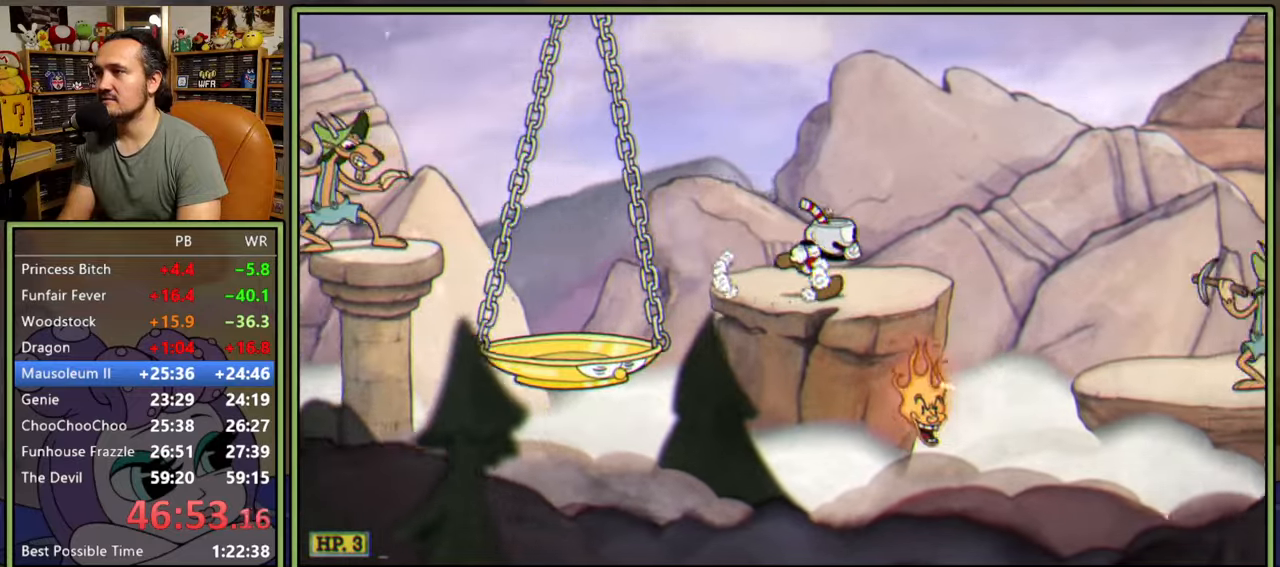
{"buttons": ["Y", "DPAD_RIGHT"], "right_stick": "center", "events": [[150, "DPAD_RIGHT", "up"], [300, "DPAD_RIGHT", "down"], [350, "Y", "down"]]}
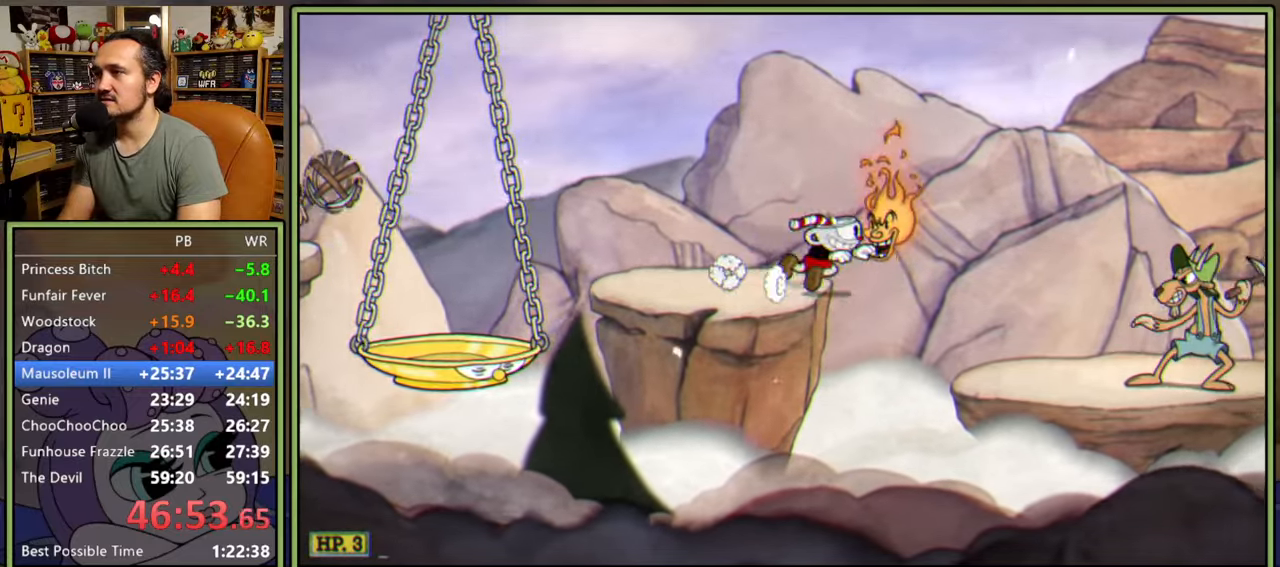
{"buttons": ["DPAD_RIGHT"], "right_stick": "center", "events": [[50, "Y", "up"]]}
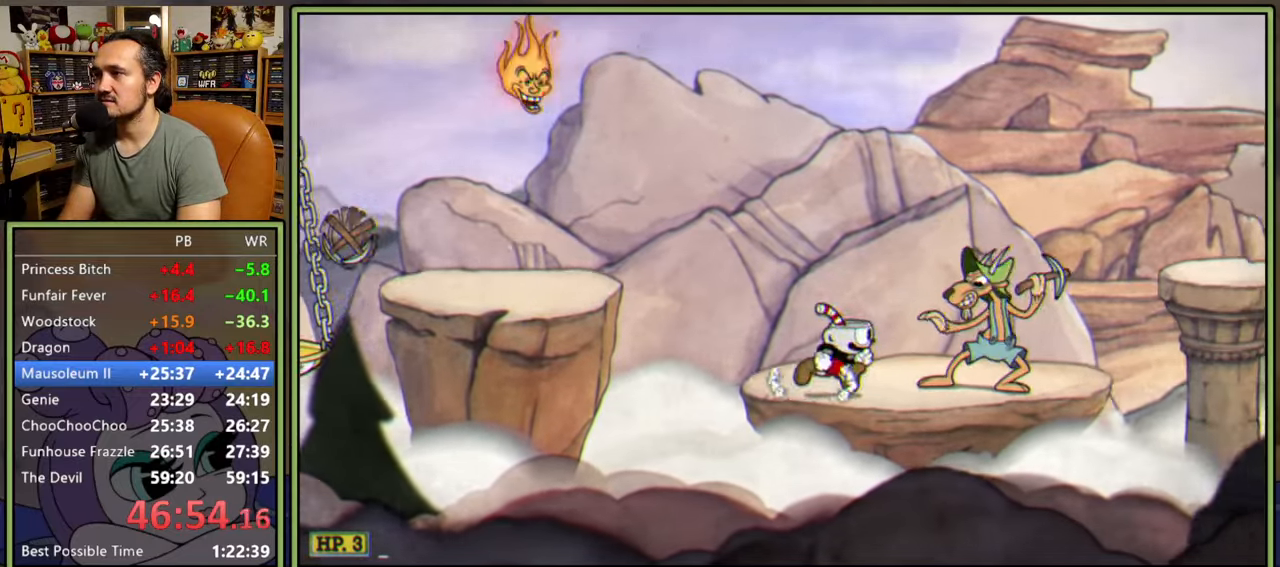
{"buttons": ["DPAD_RIGHT"], "right_stick": "center", "events": [[33, "A", "down"], [283, "A", "up"], [333, "Y", "down"], [500, "Y", "up"]]}
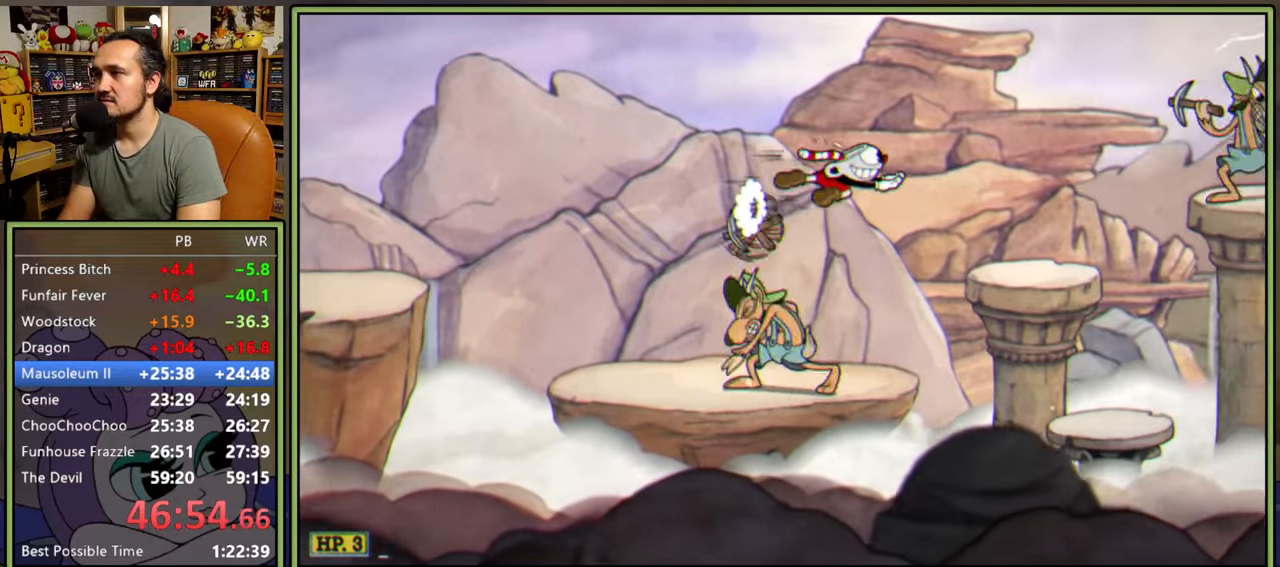
{"buttons": ["Y"], "right_stick": "center", "events": [[317, "DPAD_RIGHT", "up"], [350, "Y", "down"]]}
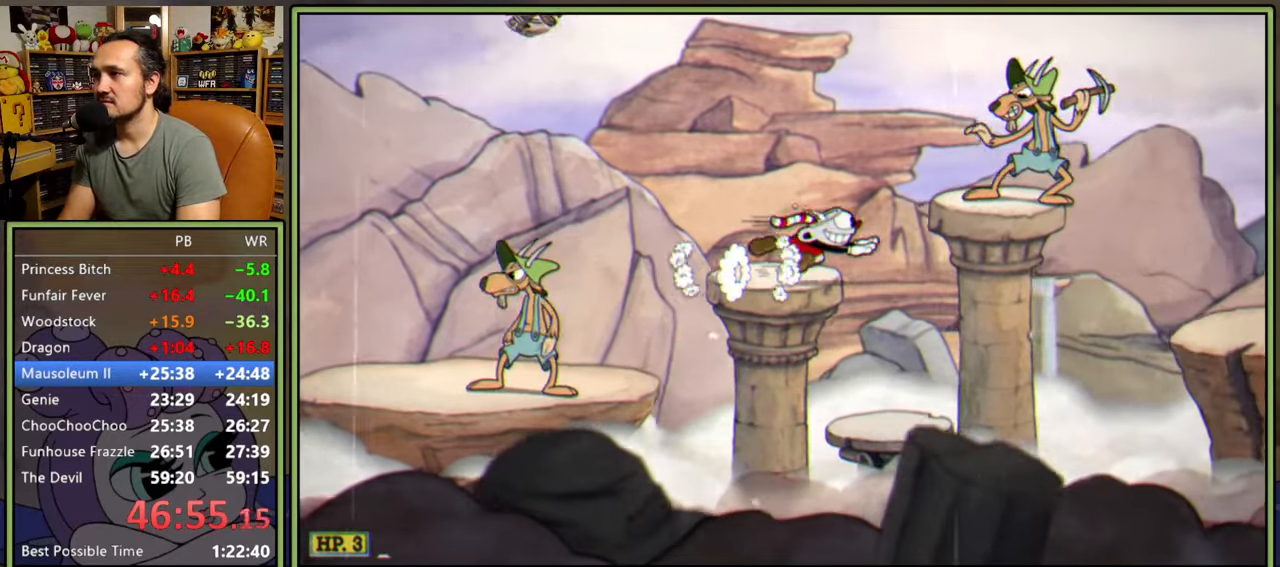
{"buttons": ["A", "DPAD_RIGHT"], "right_stick": "center", "events": [[33, "DPAD_RIGHT", "down"], [50, "Y", "up"], [200, "DPAD_RIGHT", "up"], [400, "DPAD_RIGHT", "down"], [450, "A", "down"]]}
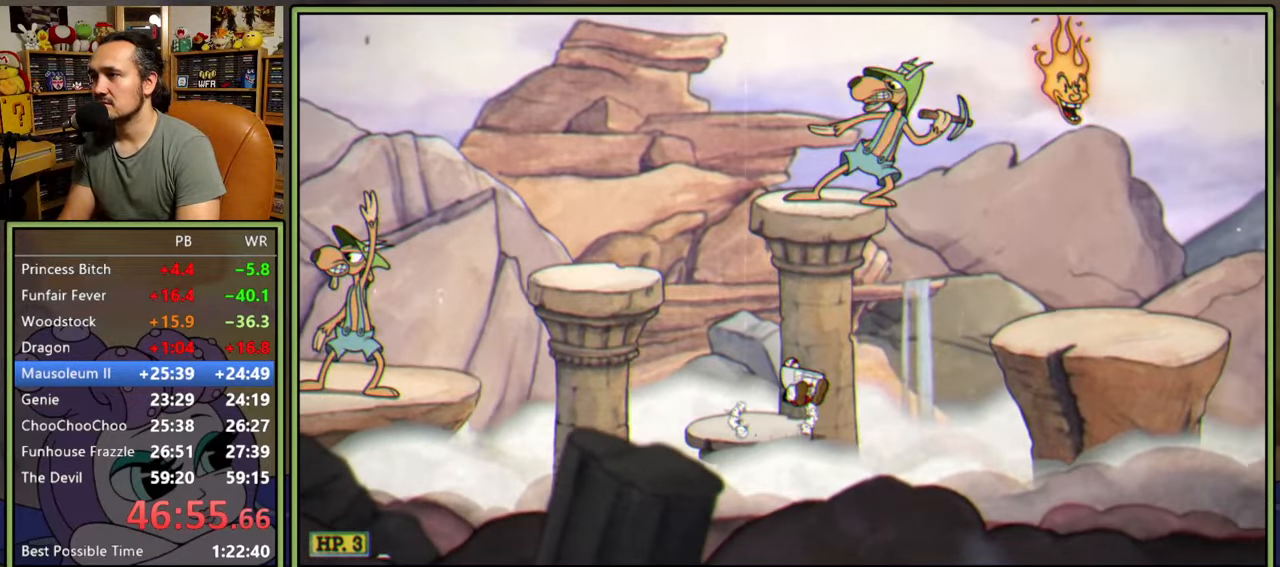
{"buttons": [], "right_stick": "center", "events": [[100, "Y", "down"], [150, "A", "up"], [233, "Y", "up"], [300, "DPAD_RIGHT", "up"]]}
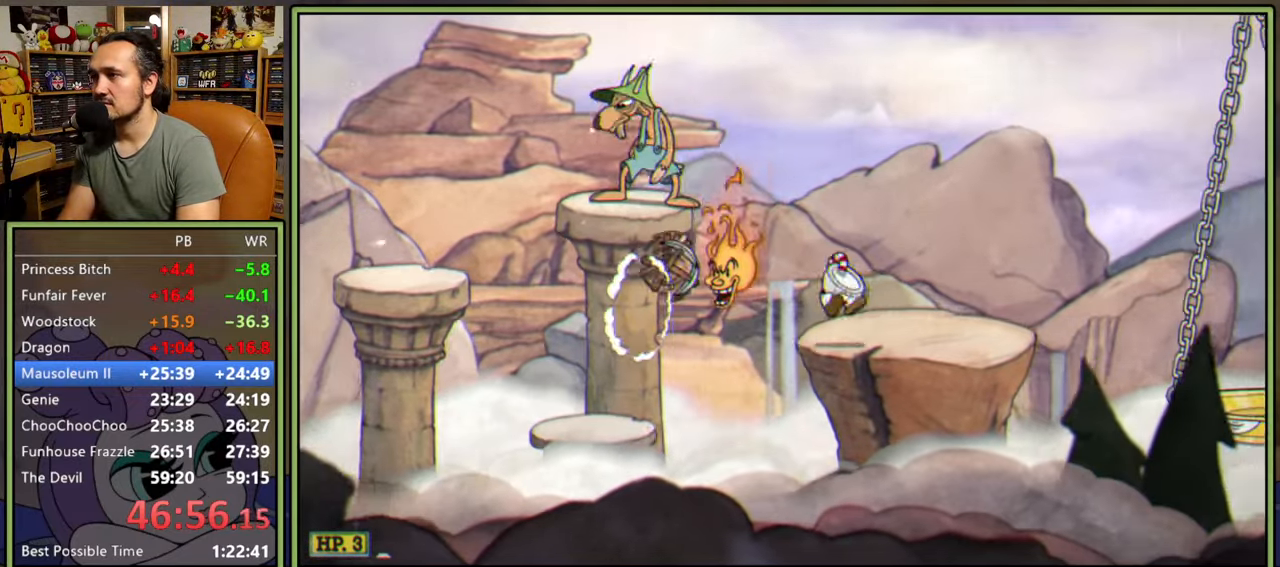
{"buttons": ["Y", "DPAD_RIGHT"], "right_stick": "center", "events": [[33, "Y", "down"], [250, "Y", "up"], [283, "DPAD_RIGHT", "down"], [317, "A", "down"], [367, "Y", "down"], [500, "A", "up"]]}